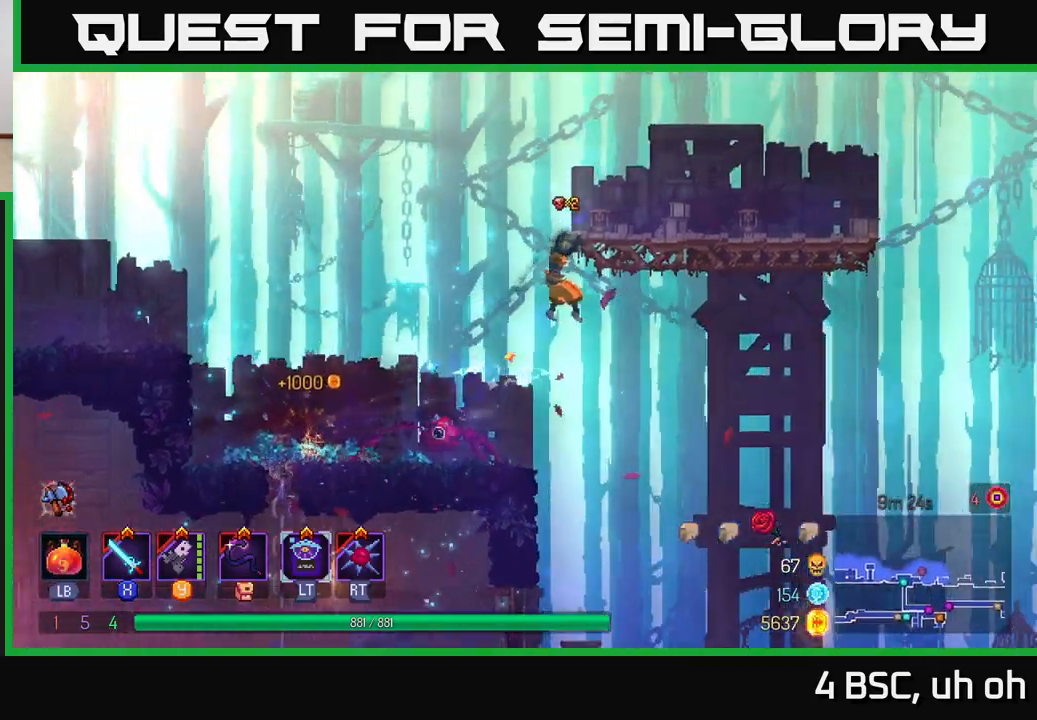
Gameplay with a controller (Xbox layout); each line is a JSON object with the inputs held at the frame after it. "events" lists button and stick changes between this image and that frame as [ms after this image, input, new state], when the widget could be followed in between. Not read: L3 R3.
{"buttons": [], "left_stick": "right", "right_stick": "center", "events": [[83, "A", "up"]]}
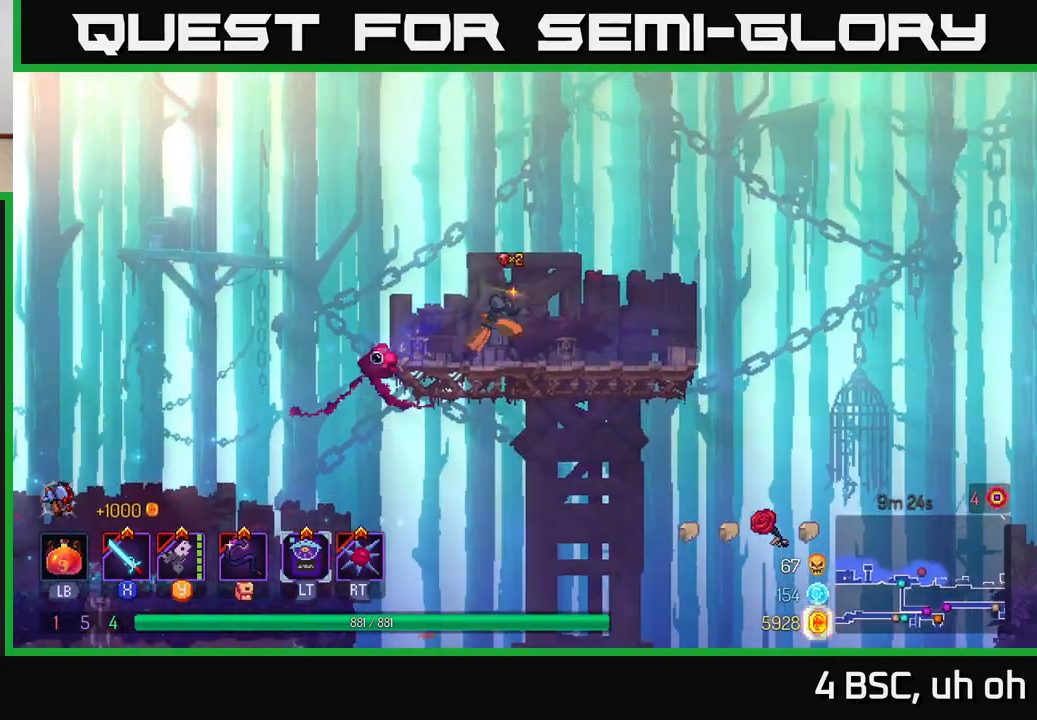
{"buttons": ["A"], "left_stick": "right", "right_stick": "center", "events": [[400, "A", "down"]]}
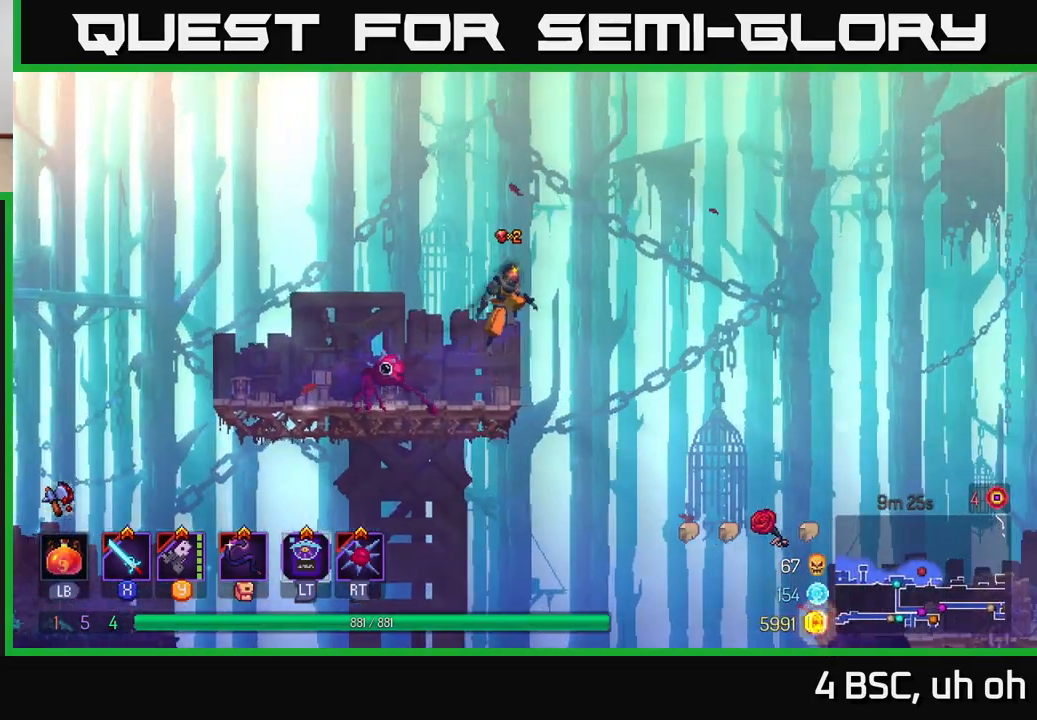
{"buttons": [], "left_stick": "right", "right_stick": "center", "events": [[150, "A", "up"]]}
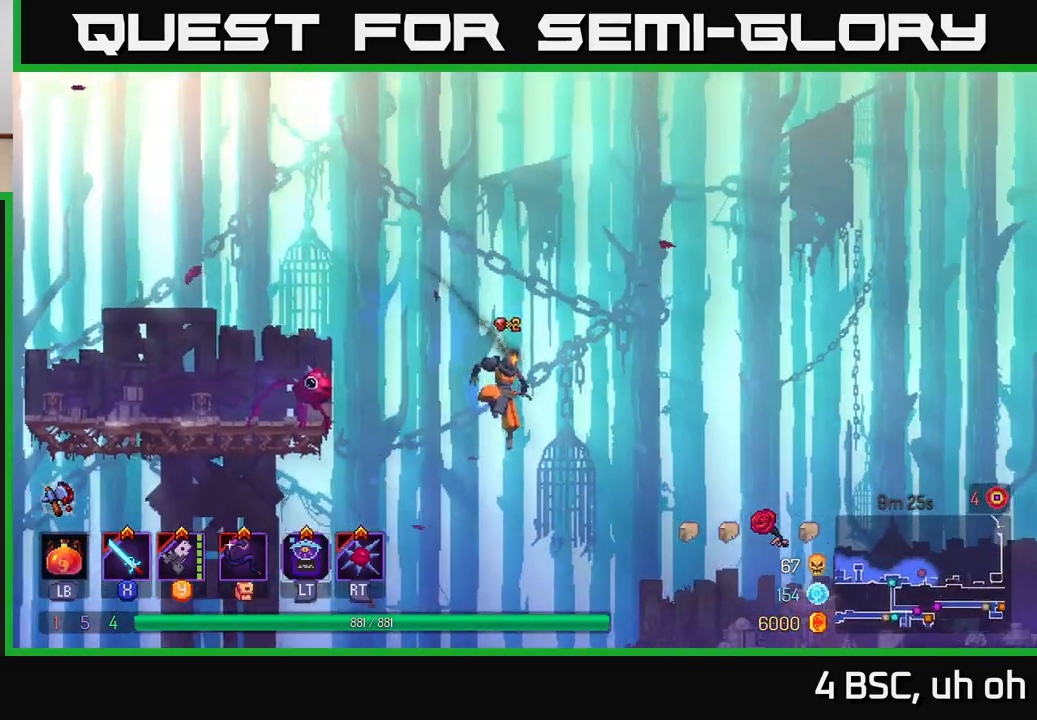
{"buttons": [], "left_stick": "center", "right_stick": "center", "events": [[50, "B", "down"], [200, "B", "up"], [417, "left_stick", "center"]]}
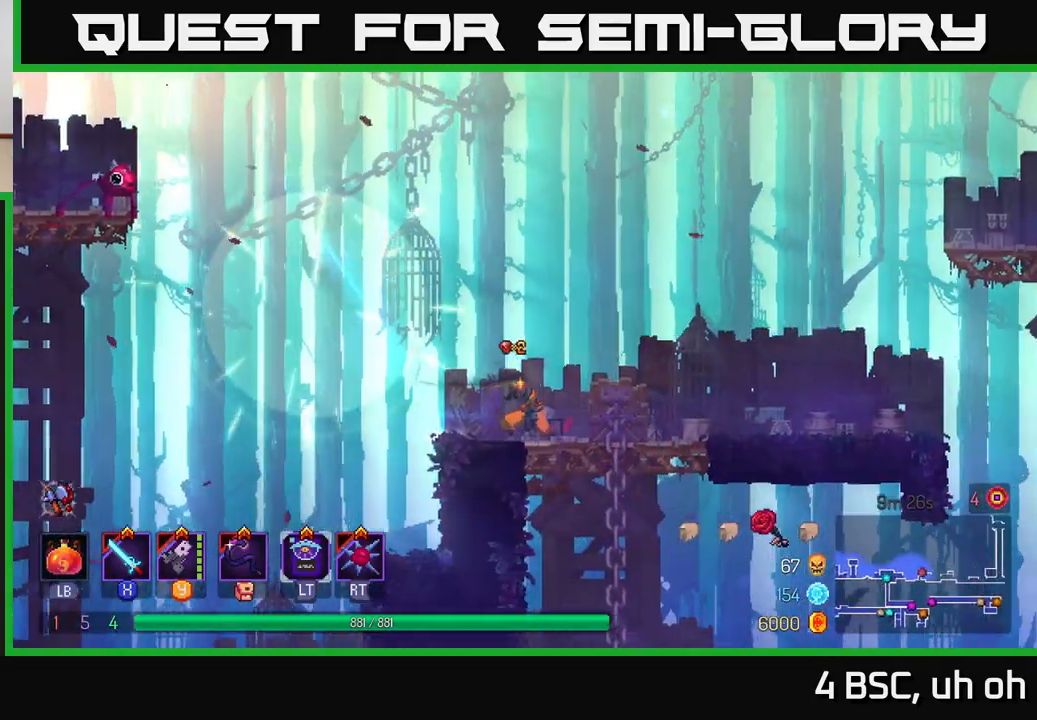
{"buttons": [], "left_stick": "right", "right_stick": "center", "events": [[333, "left_stick", "right"]]}
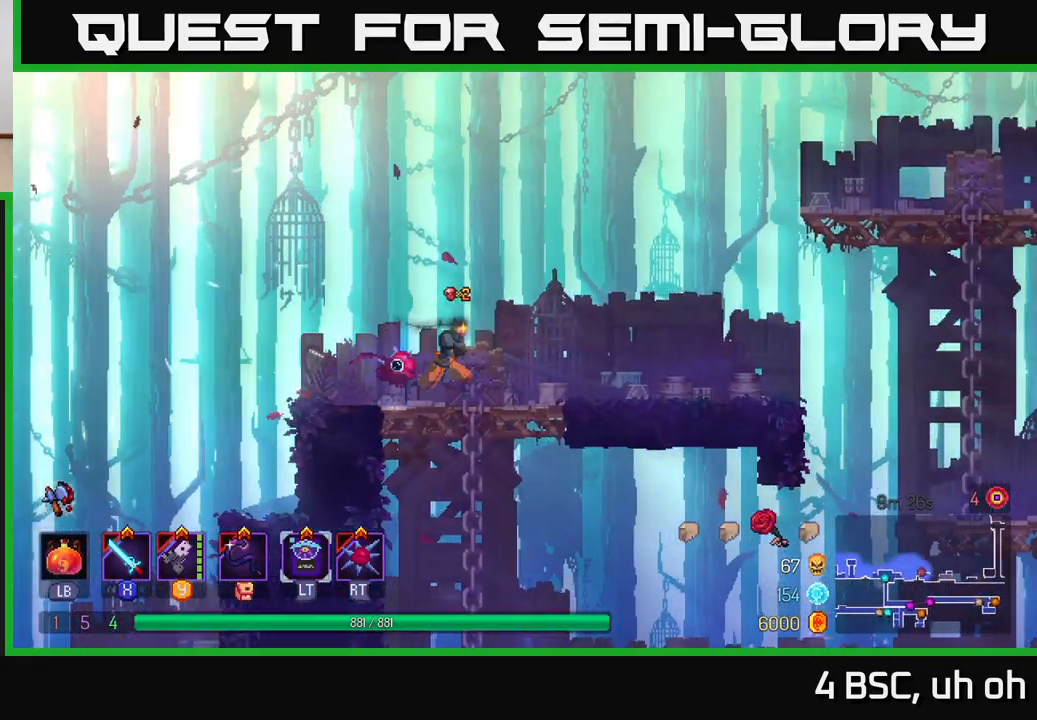
{"buttons": ["A"], "left_stick": "right", "right_stick": "center", "events": [[50, "left_stick", "down"], [483, "left_stick", "right"], [500, "A", "down"]]}
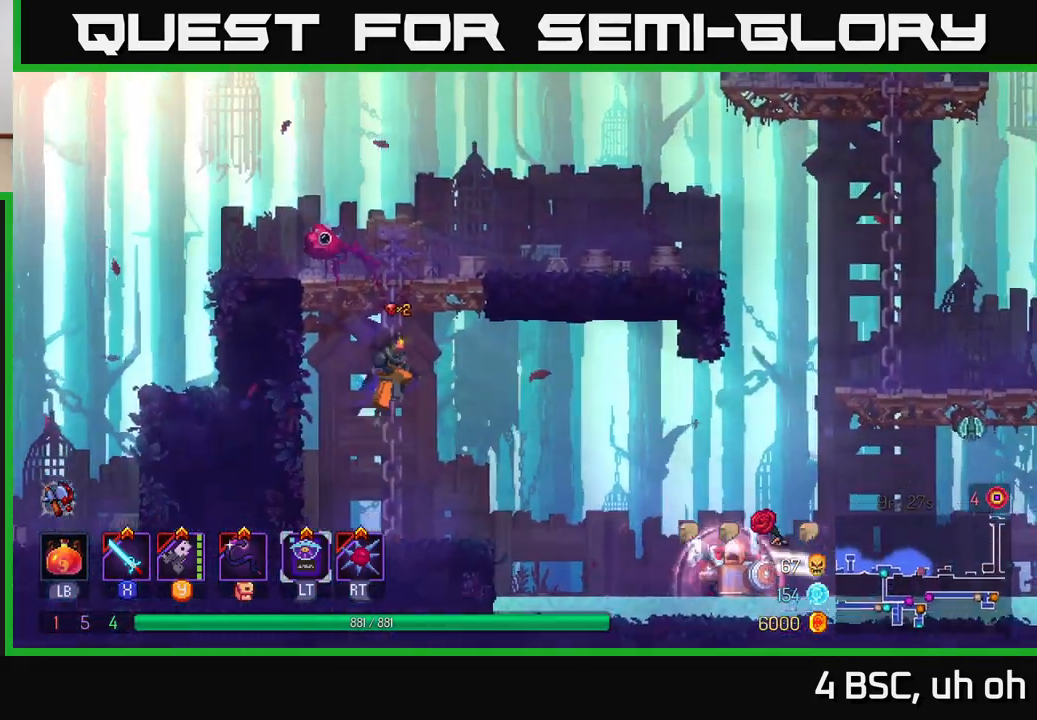
{"buttons": [], "left_stick": "right", "right_stick": "center", "events": [[83, "A", "up"]]}
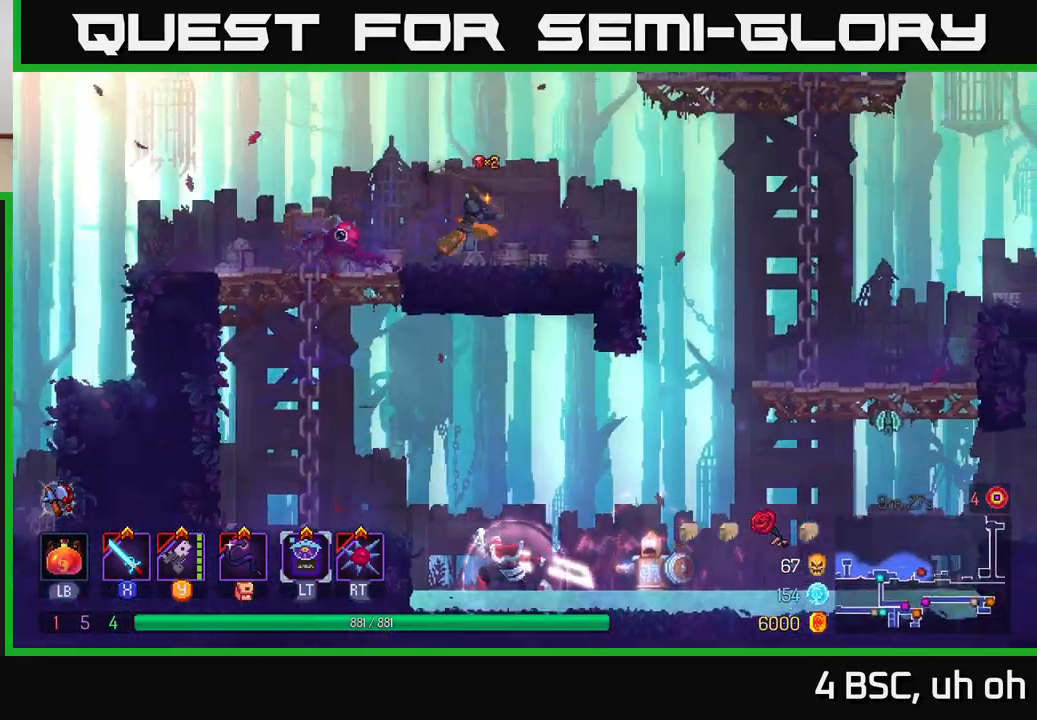
{"buttons": [], "left_stick": "right", "right_stick": "center", "events": []}
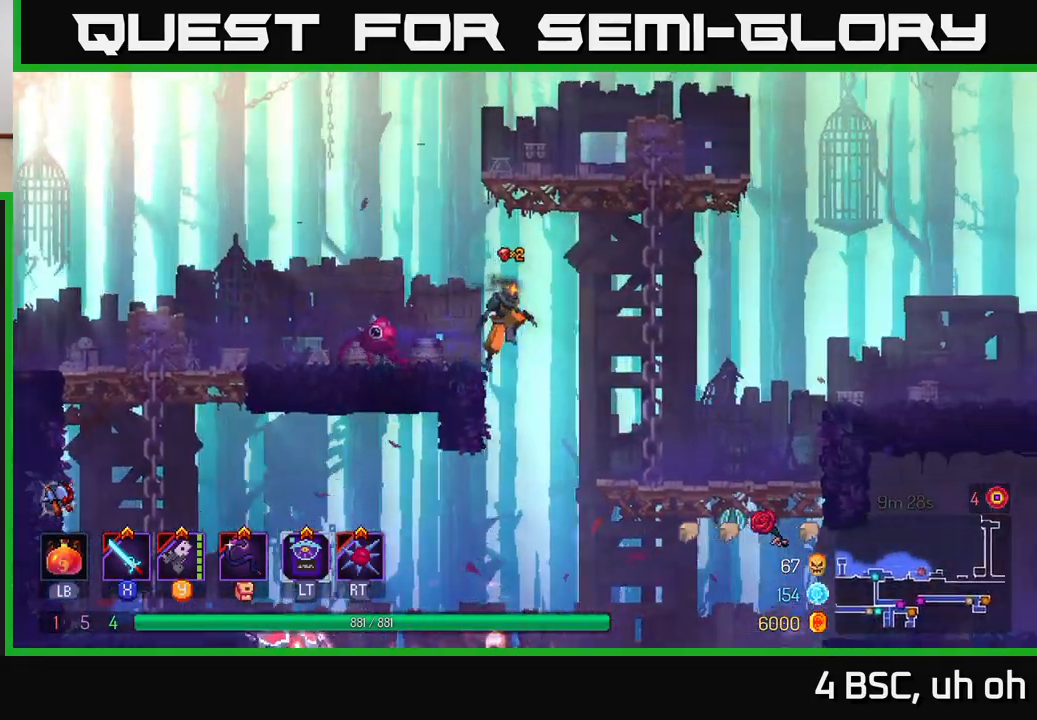
{"buttons": [], "left_stick": "right", "right_stick": "center", "events": [[33, "left_stick", "down"], [50, "A", "down"], [183, "A", "up"], [317, "left_stick", "center"], [433, "left_stick", "right"]]}
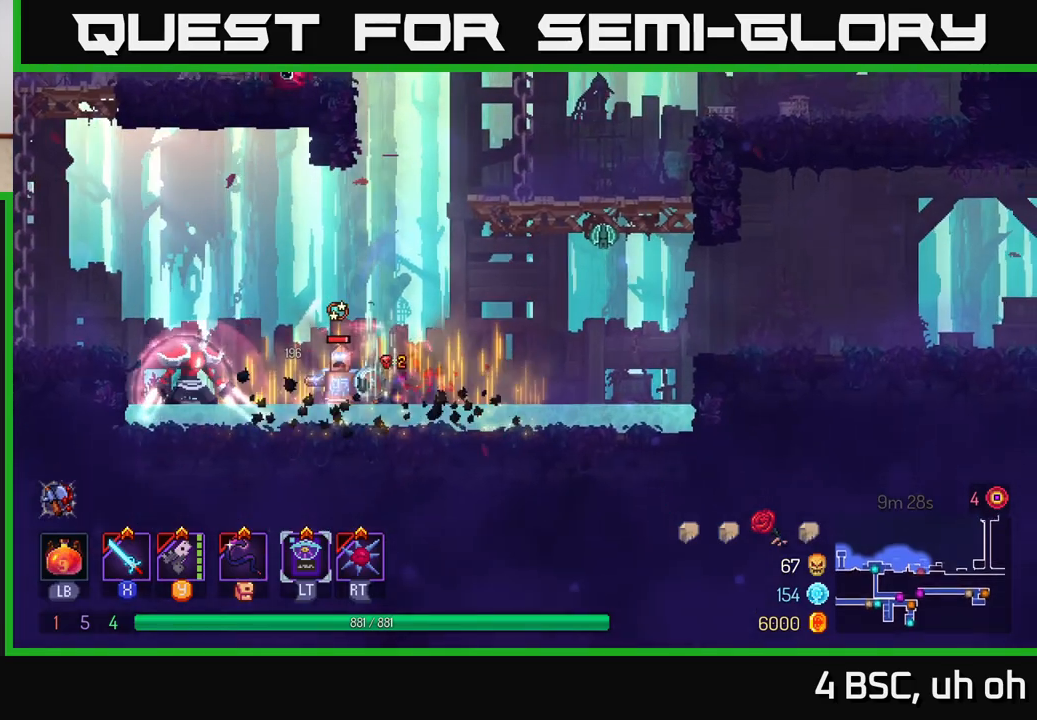
{"buttons": ["X"], "left_stick": "center", "right_stick": "center", "events": [[133, "left_stick", "left"], [183, "Y", "down"], [300, "Y", "up"], [317, "left_stick", "center"], [483, "X", "down"]]}
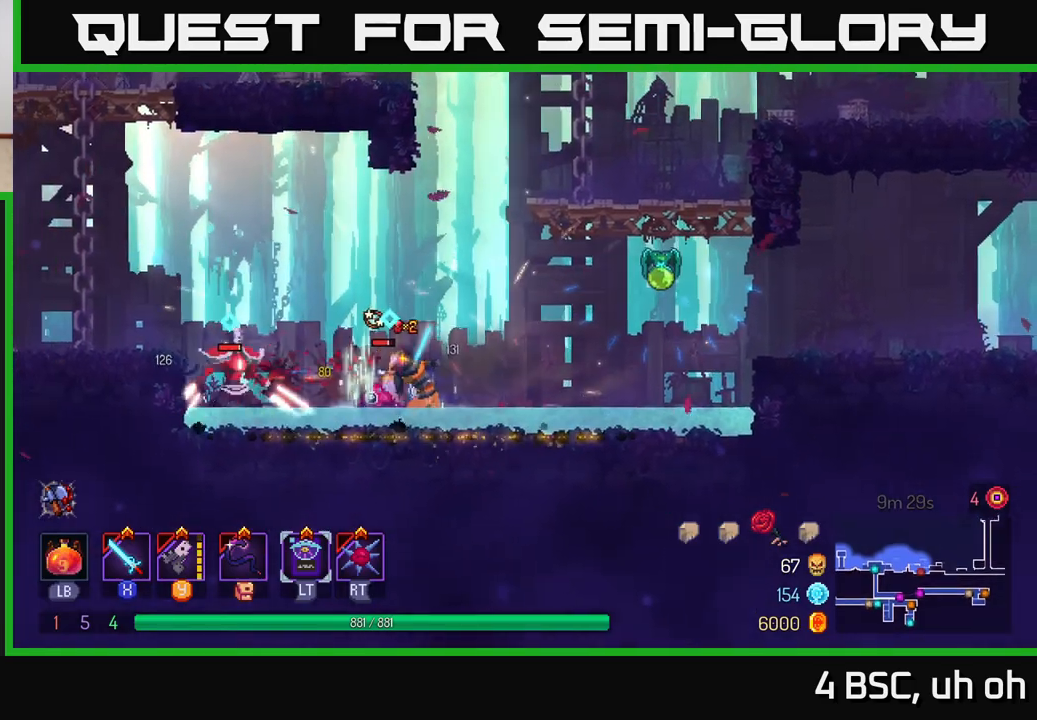
{"buttons": [], "left_stick": "left", "right_stick": "center", "events": [[67, "X", "up"], [100, "X", "down"], [183, "X", "up"], [267, "X", "down"], [317, "left_stick", "left"], [350, "X", "up"], [417, "X", "down"], [483, "X", "up"]]}
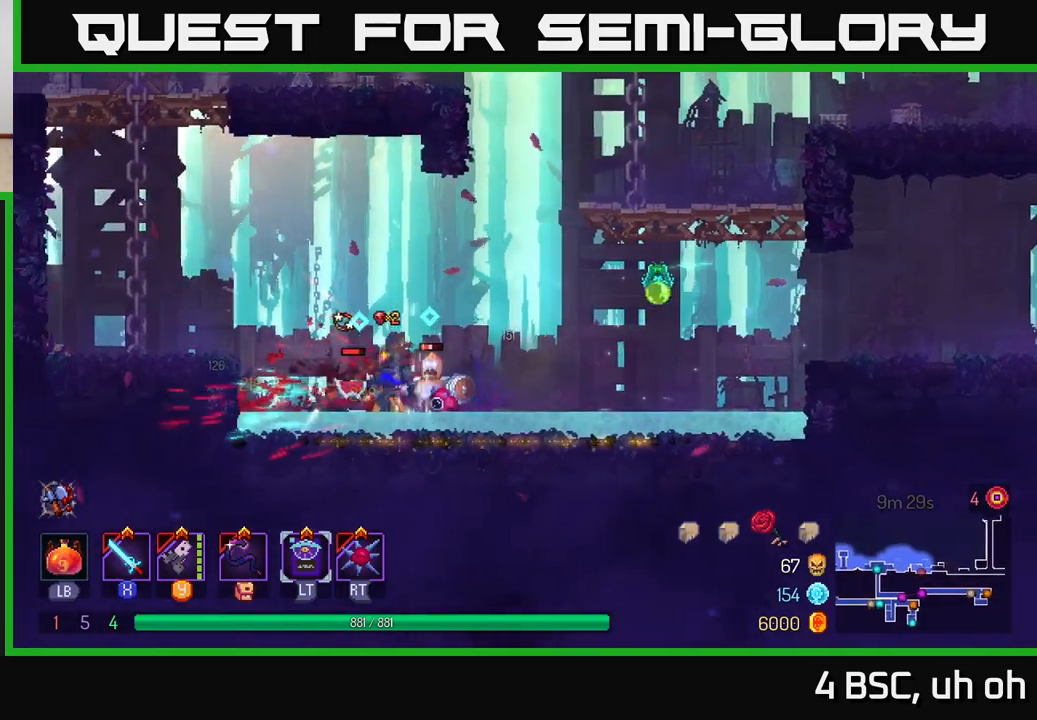
{"buttons": ["B"], "left_stick": "left", "right_stick": "center", "events": [[183, "B", "down"], [267, "B", "up"], [317, "B", "down"], [400, "B", "up"], [483, "B", "down"]]}
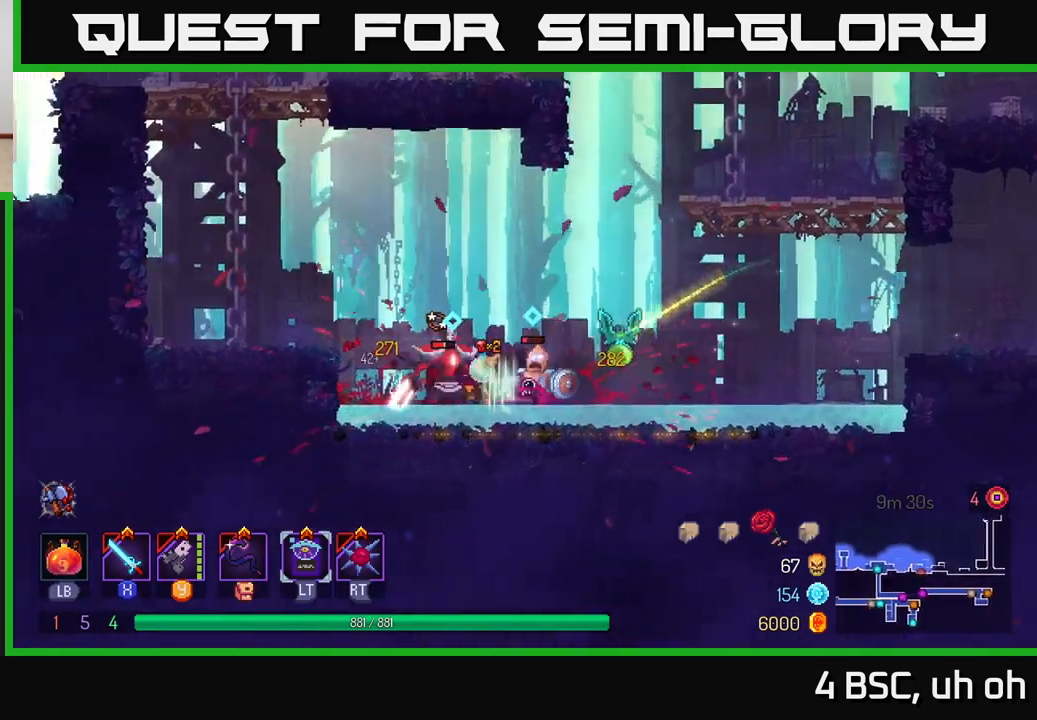
{"buttons": ["X"], "left_stick": "center", "right_stick": "center", "events": [[50, "B", "up"], [100, "left_stick", "right"], [150, "X", "down"], [233, "X", "up"], [300, "X", "down"], [317, "left_stick", "center"]]}
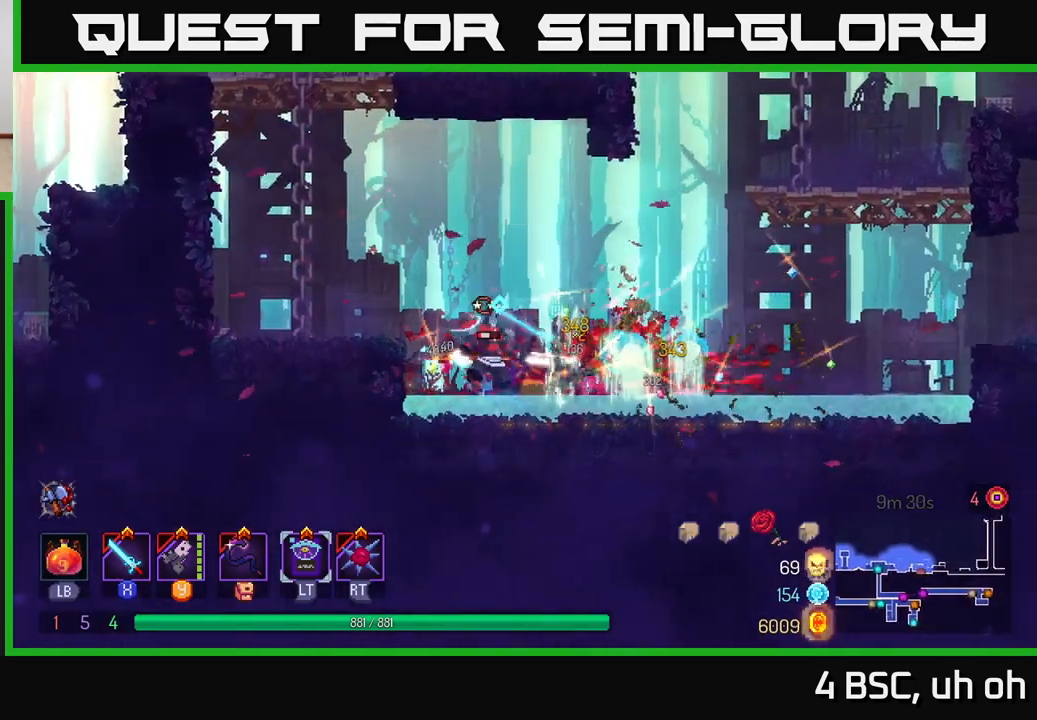
{"buttons": ["B"], "left_stick": "right", "right_stick": "center", "events": [[17, "X", "up"], [83, "X", "down"], [167, "left_stick", "right"], [183, "X", "up"], [283, "B", "down"], [400, "B", "up"], [467, "B", "down"]]}
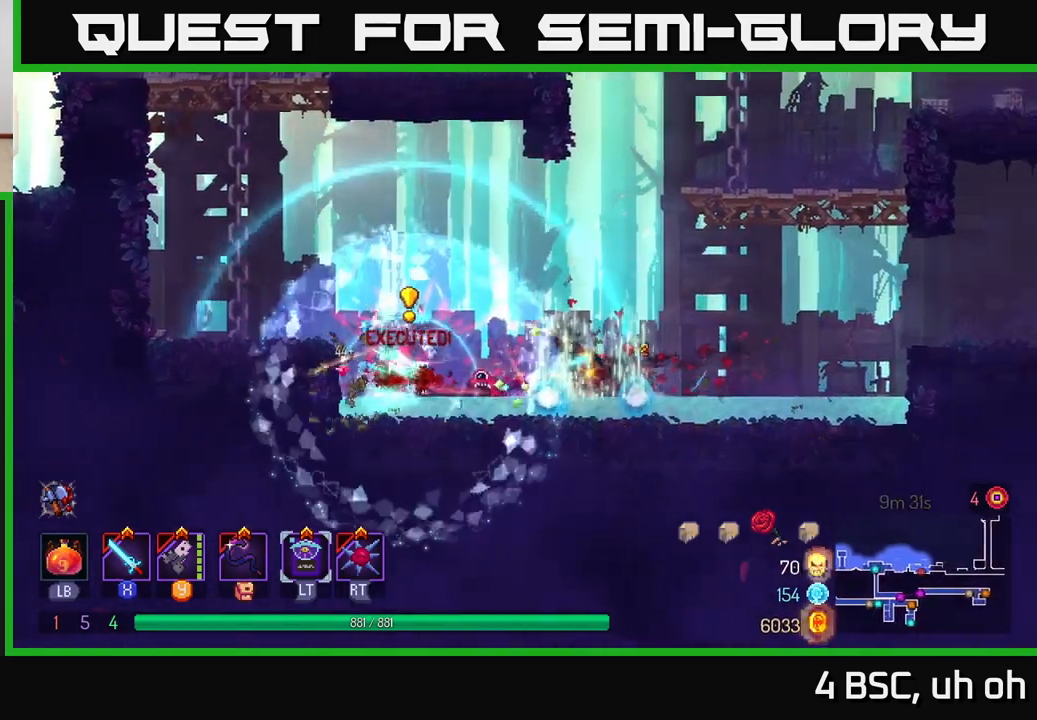
{"buttons": [], "left_stick": "left", "right_stick": "center", "events": [[67, "B", "up"], [233, "left_stick", "left"]]}
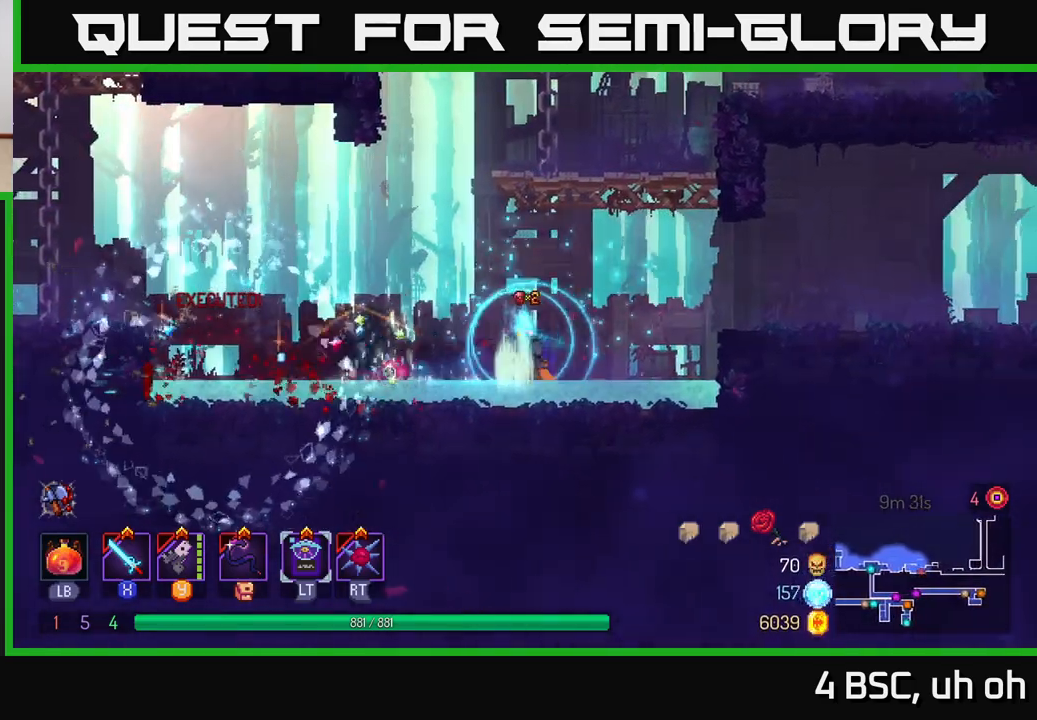
{"buttons": ["A"], "left_stick": "right", "right_stick": "center", "events": [[283, "A", "down"], [300, "left_stick", "center"], [367, "left_stick", "right"], [400, "A", "up"], [467, "A", "down"]]}
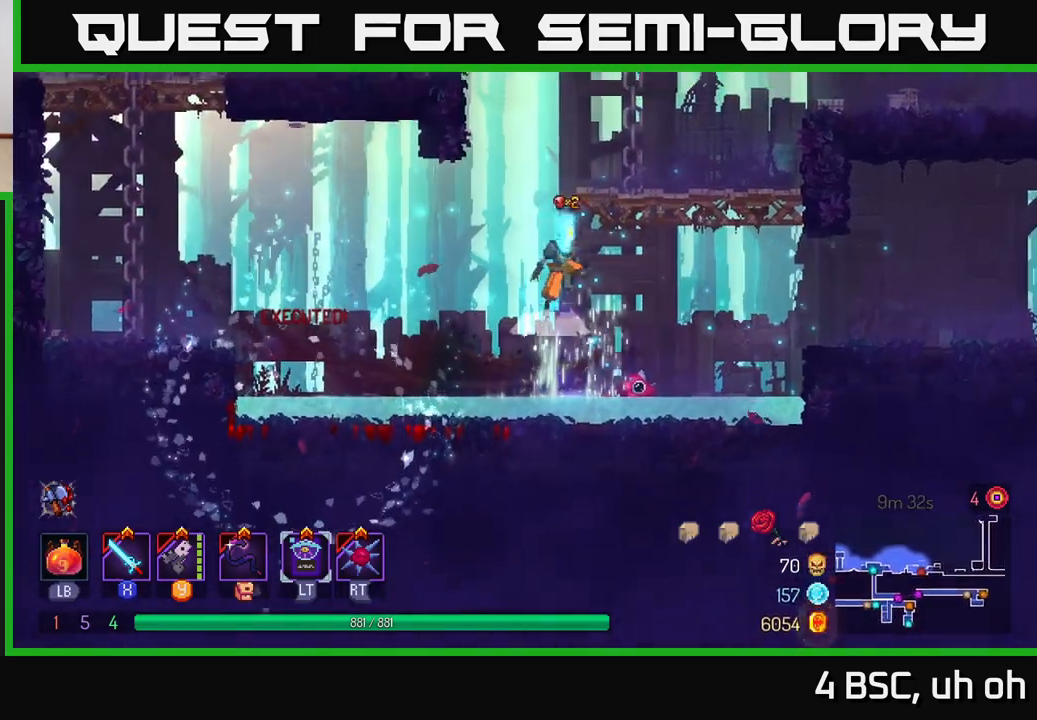
{"buttons": [], "left_stick": "right", "right_stick": "center", "events": [[133, "A", "up"]]}
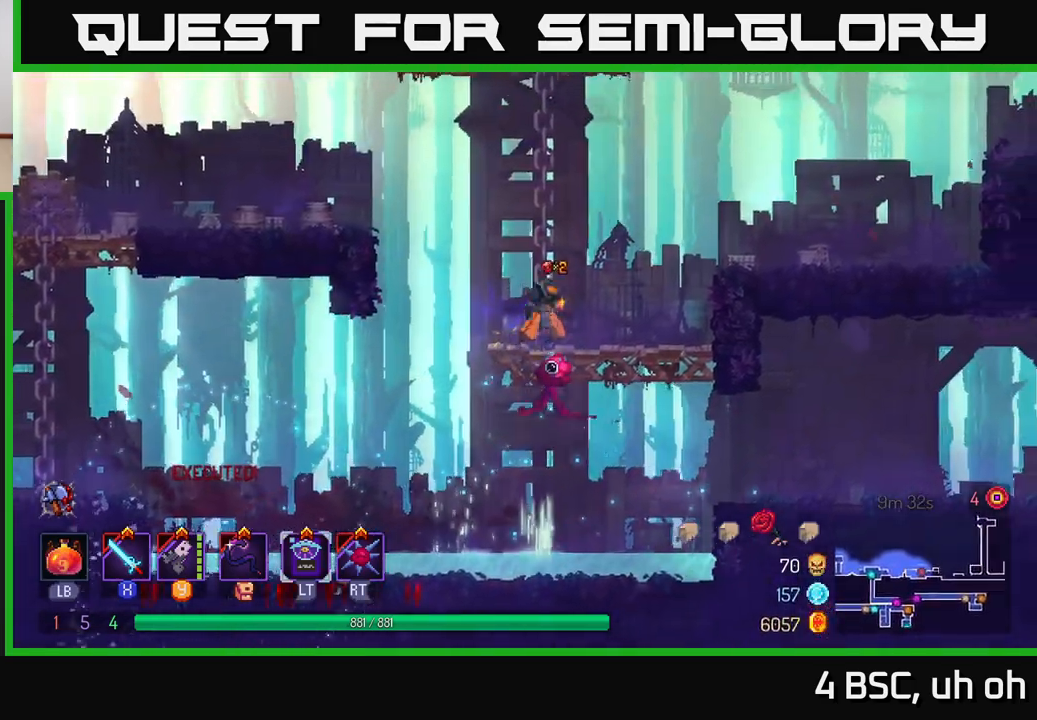
{"buttons": [], "left_stick": "right", "right_stick": "center", "events": [[100, "A", "down"], [217, "A", "up"], [283, "A", "down"], [417, "A", "up"]]}
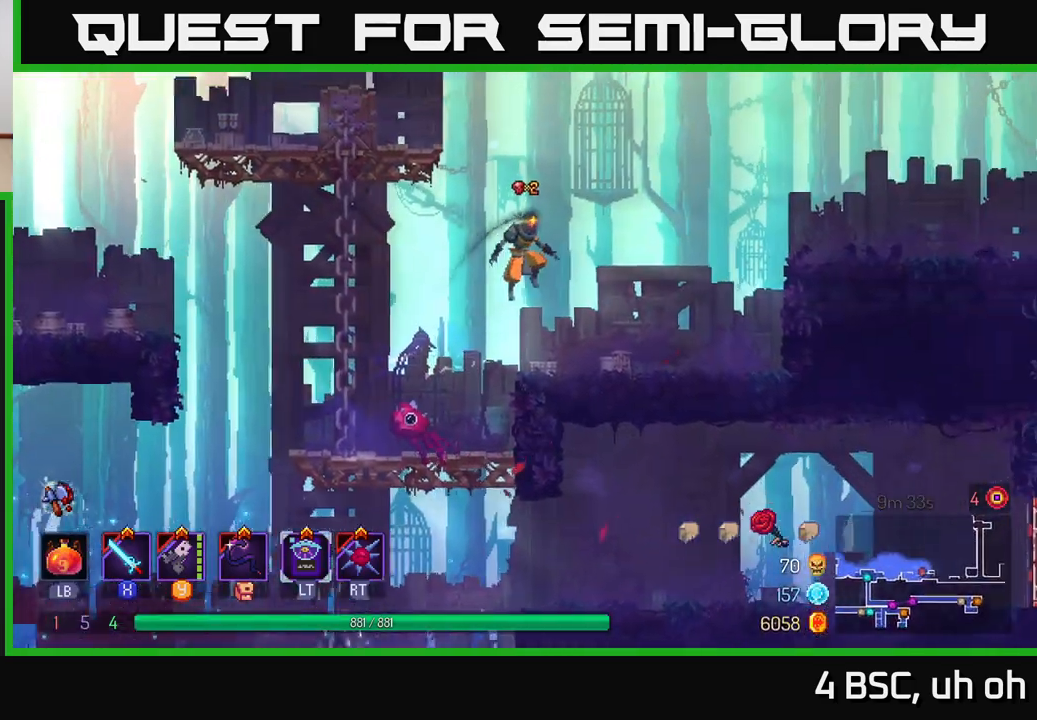
{"buttons": [], "left_stick": "right", "right_stick": "center", "events": [[167, "B", "down"], [300, "B", "up"]]}
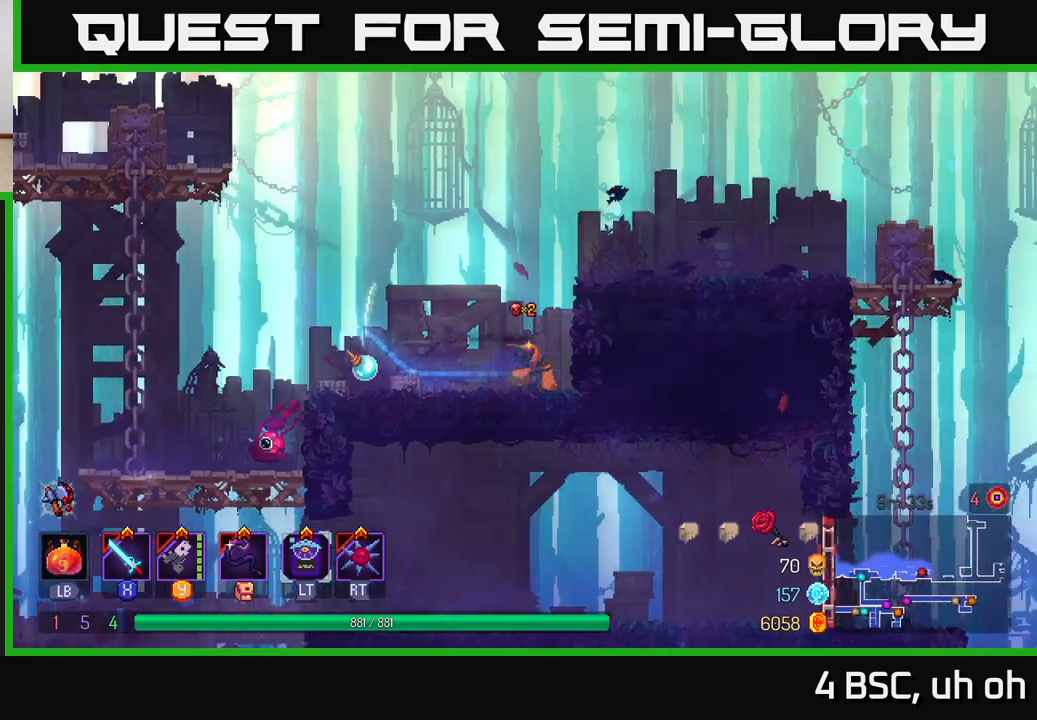
{"buttons": ["B"], "left_stick": "right", "right_stick": "center", "events": [[83, "A", "down"], [267, "A", "up"], [400, "B", "down"]]}
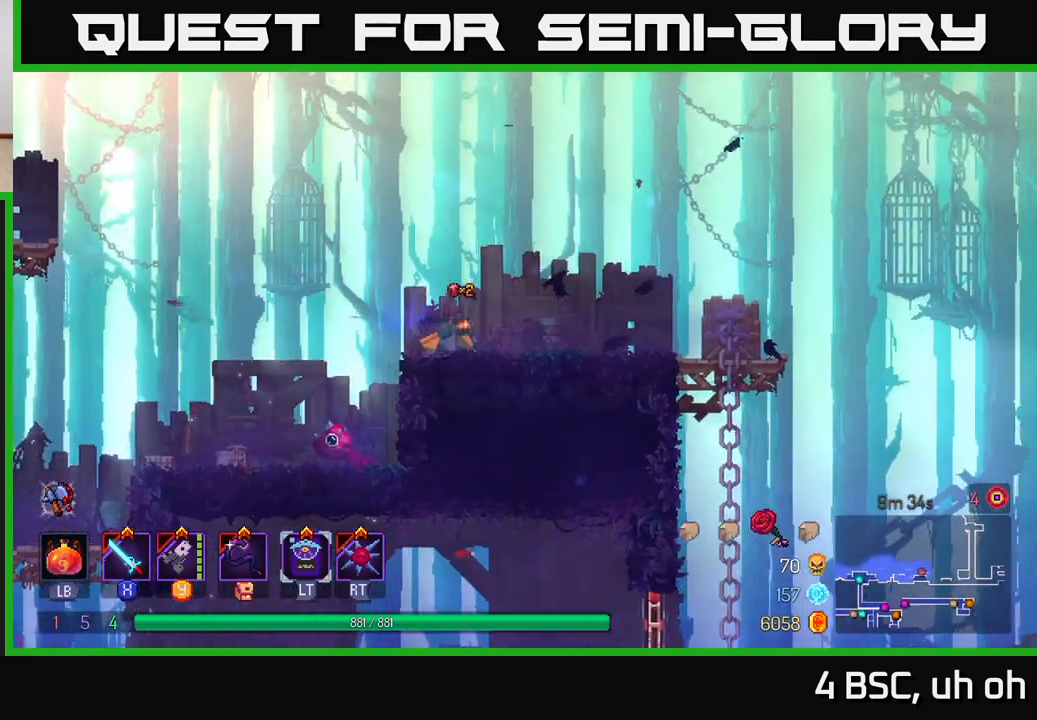
{"buttons": [], "left_stick": "right", "right_stick": "center", "events": [[17, "B", "up"]]}
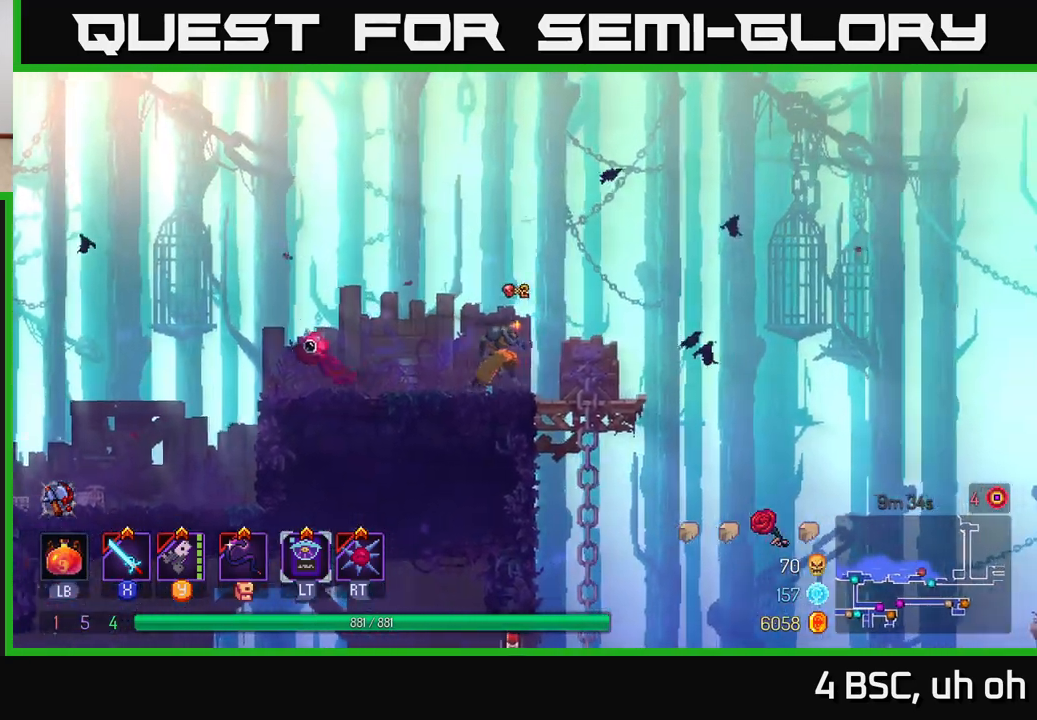
{"buttons": [], "left_stick": "down", "right_stick": "center", "events": [[200, "left_stick", "down"], [283, "A", "down"], [333, "A", "up"], [400, "A", "down"], [500, "A", "up"]]}
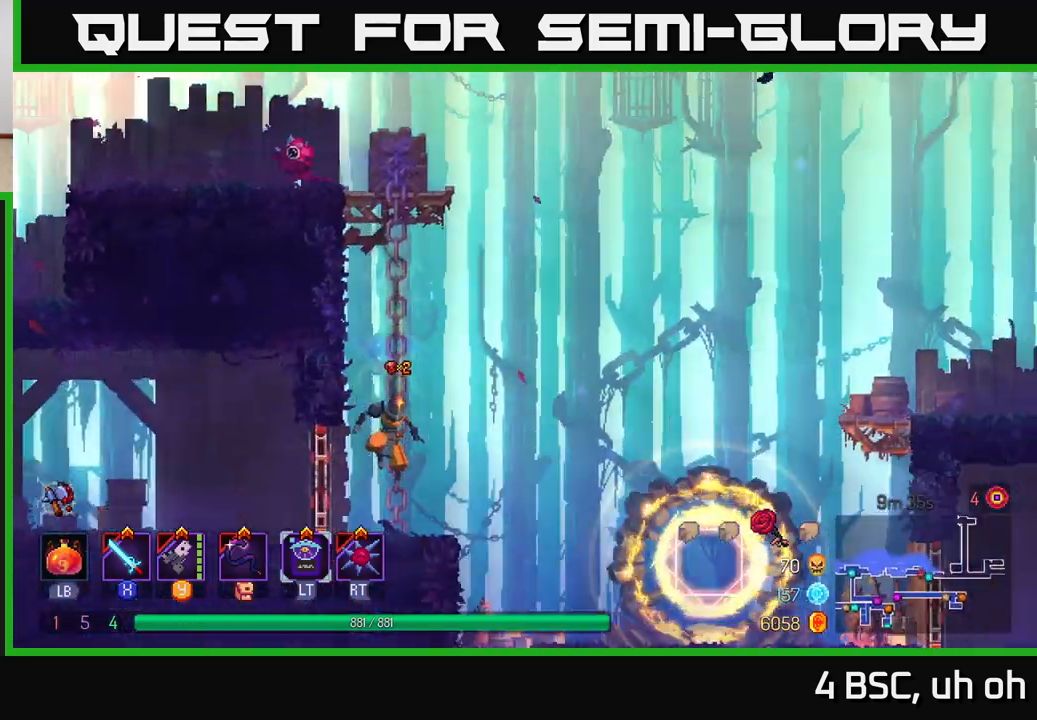
{"buttons": [], "left_stick": "right", "right_stick": "center", "events": [[117, "left_stick", "center"], [467, "left_stick", "right"]]}
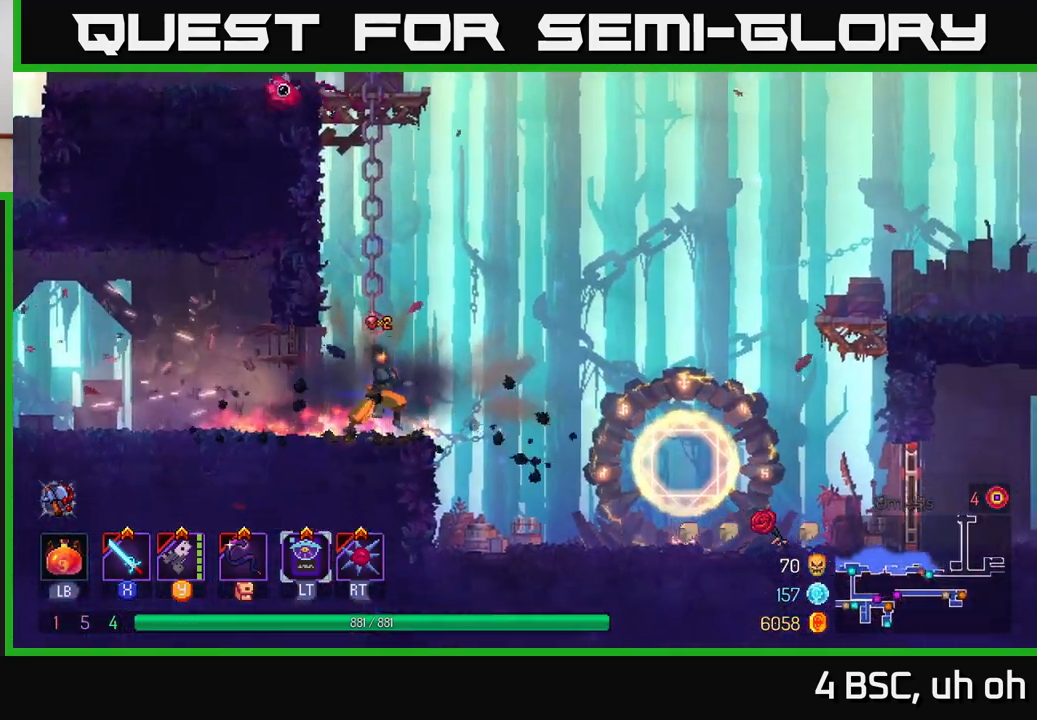
{"buttons": [], "left_stick": "right", "right_stick": "center", "events": []}
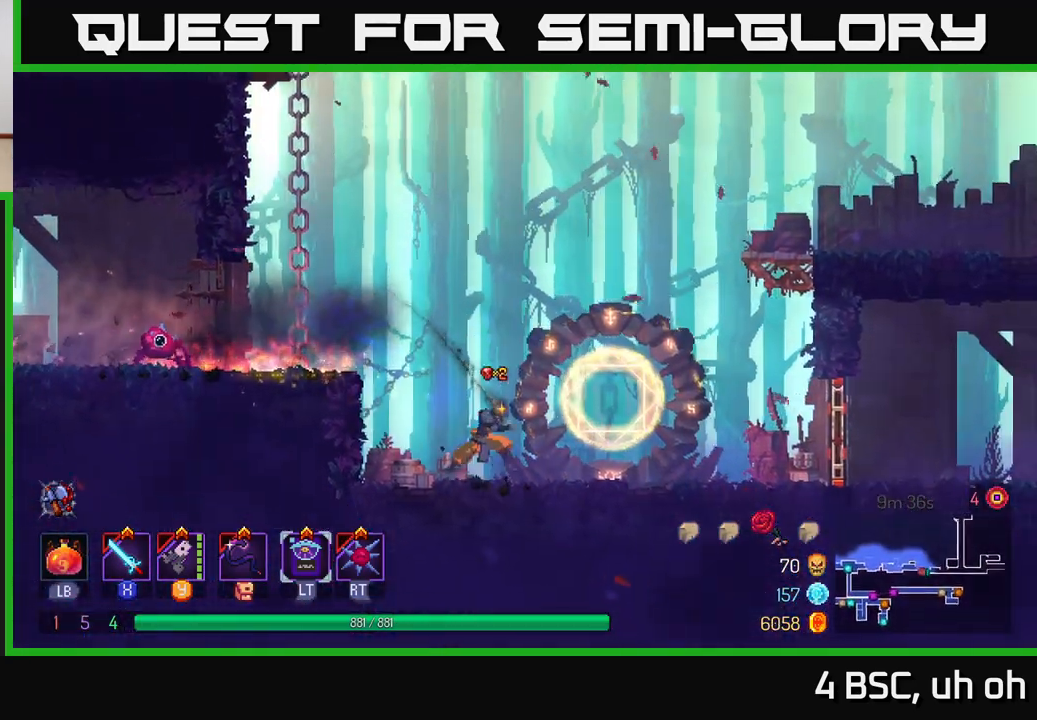
{"buttons": [], "left_stick": "right", "right_stick": "center", "events": [[67, "B", "down"], [233, "B", "up"]]}
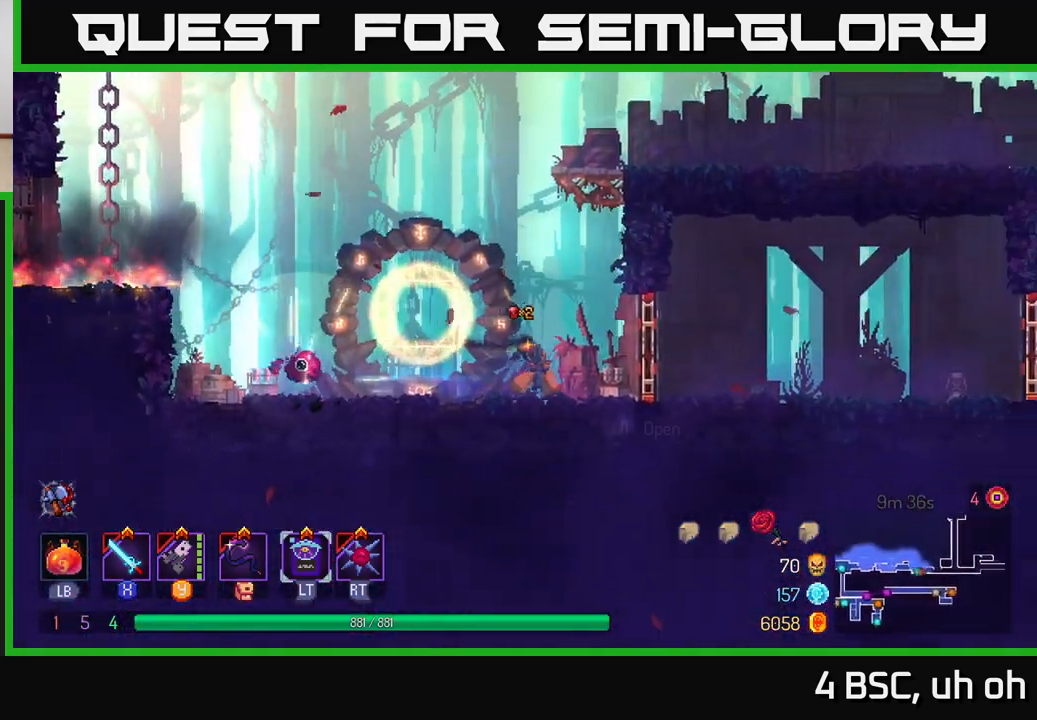
{"buttons": [], "left_stick": "right", "right_stick": "center", "events": [[133, "R1", "down"], [200, "R1", "up"]]}
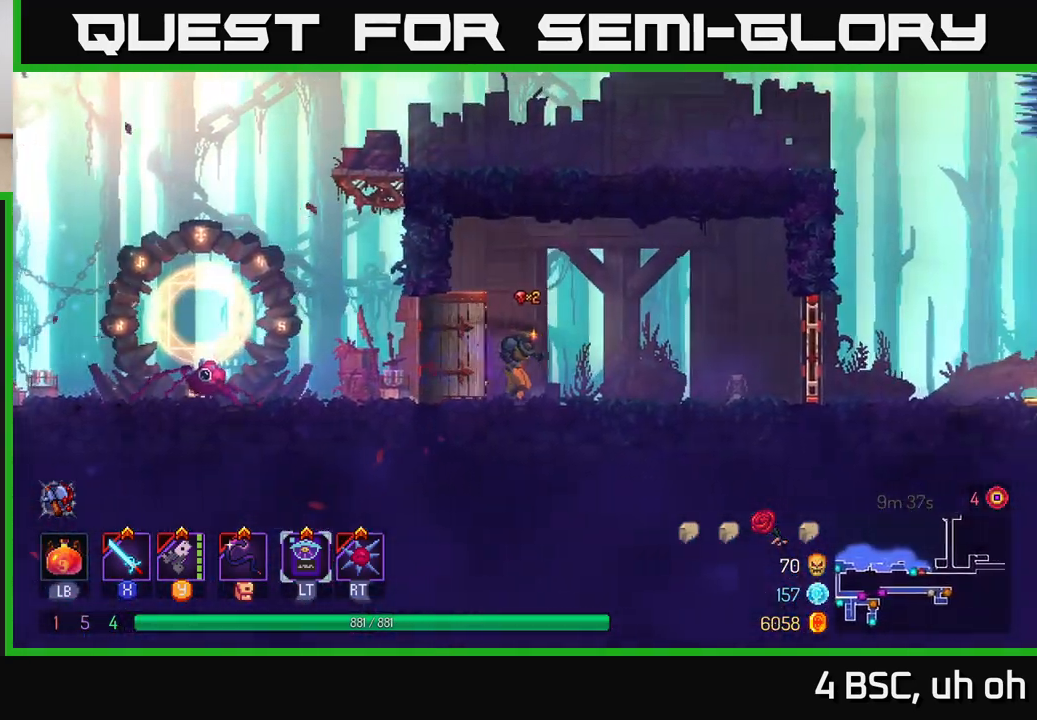
{"buttons": ["B"], "left_stick": "right", "right_stick": "center", "events": [[200, "A", "down"], [300, "A", "up"], [450, "B", "down"]]}
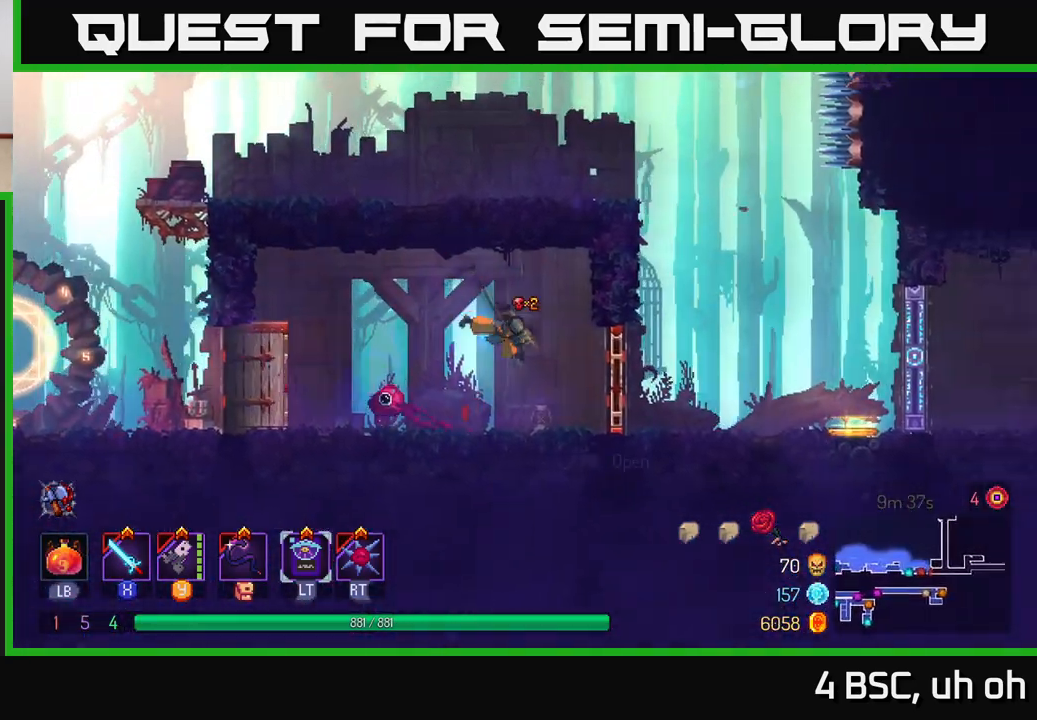
{"buttons": [], "left_stick": "left", "right_stick": "center", "events": [[83, "B", "up"], [150, "left_stick", "left"]]}
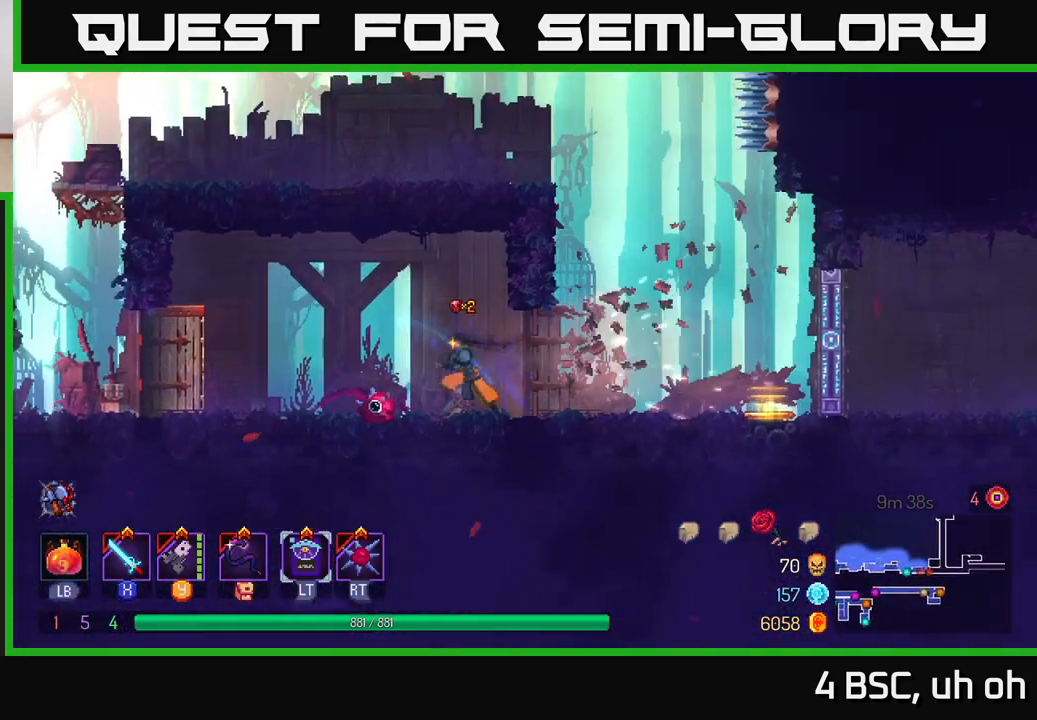
{"buttons": [], "left_stick": "down-left", "right_stick": "center", "events": [[300, "A", "down"], [367, "left_stick", "down-left"], [433, "A", "up"]]}